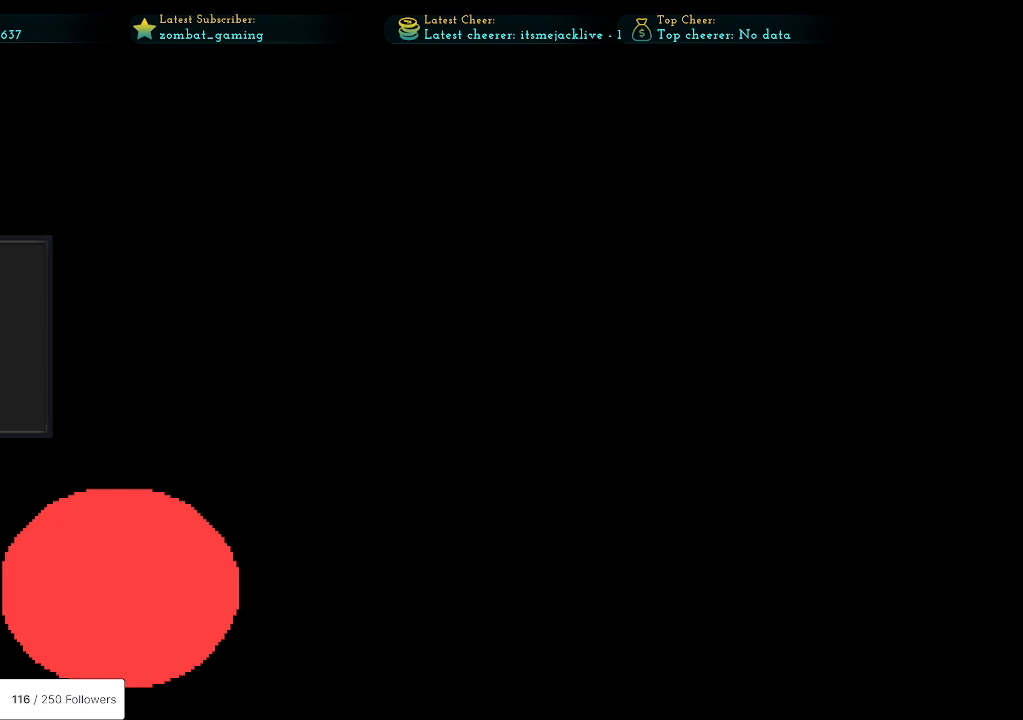
Gameplay with keyboard; each line is a JSON object with the keys held at the frame after it. "events" lists presses ("down") and releases ("up") of "c", "ctrl", "down", "escape", "left", "return", "right", "shift", "up", "x" and "z" between this image and that frame as [ms after this image, input, new state], when the widget could be followed in between. No other keys are recorded. Mouse input is not recorded.
{"keys": ["up"], "events": [[83, "left", "down"], [233, "up", "down"], [317, "left", "up"]]}
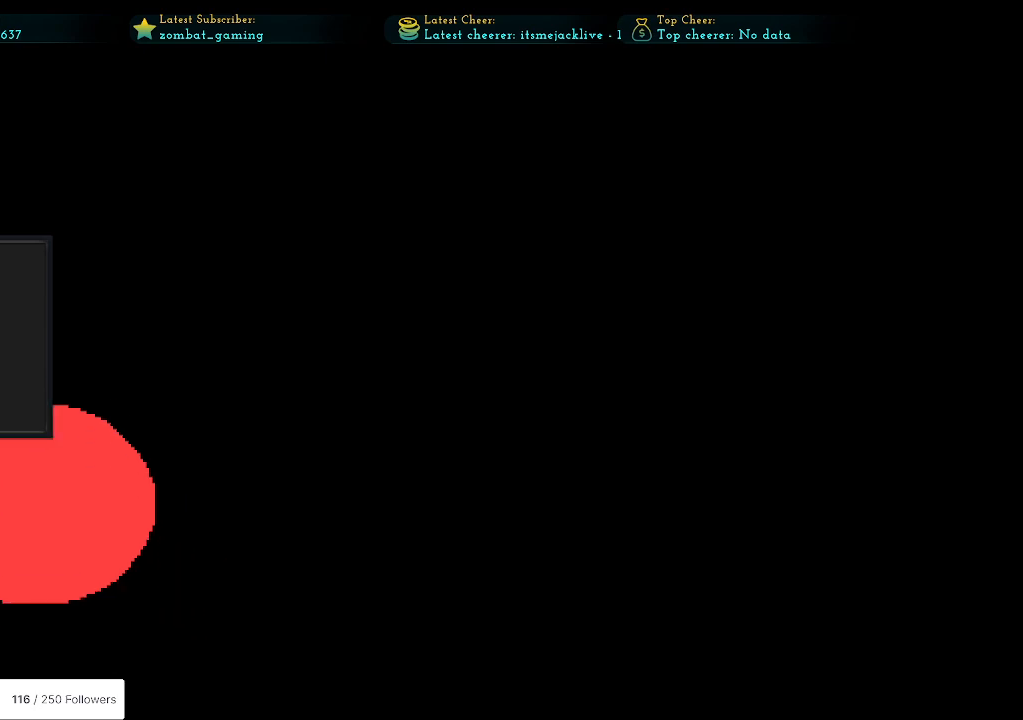
{"keys": [], "events": [[333, "z", "down"], [433, "up", "up"], [483, "z", "up"]]}
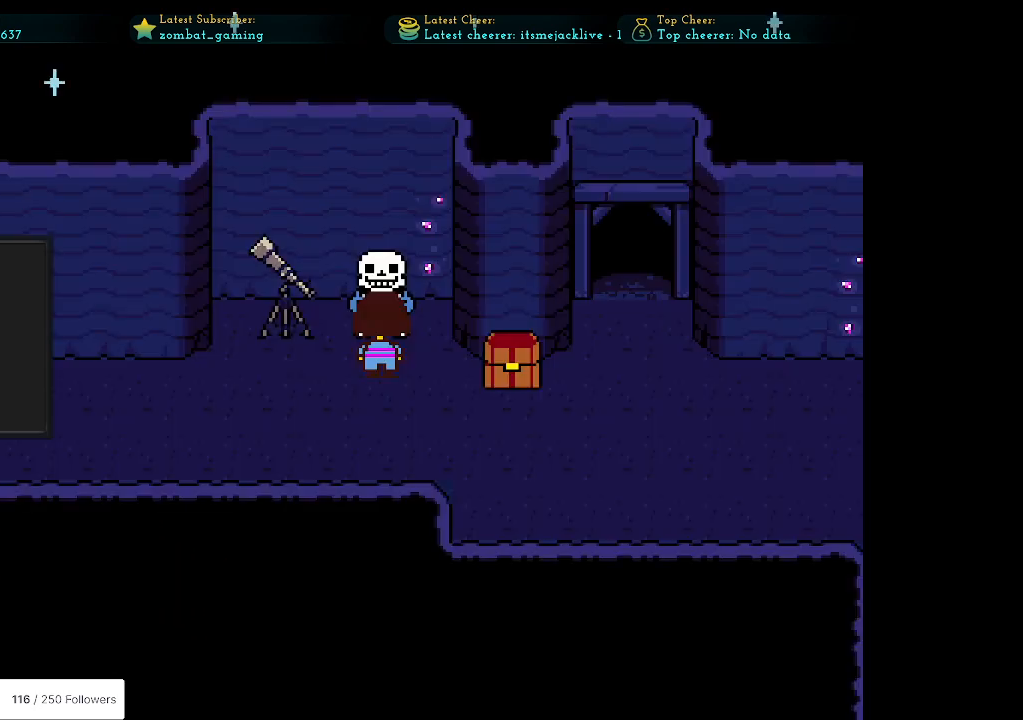
{"keys": [], "events": []}
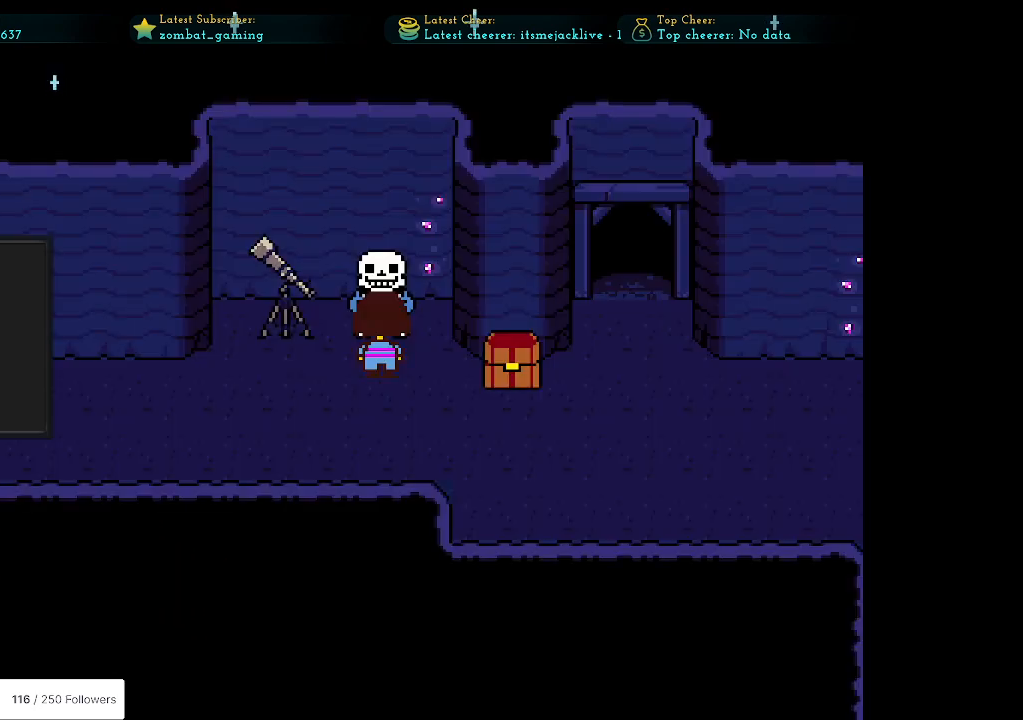
{"keys": [], "events": [[83, "down", "down"], [217, "down", "up"]]}
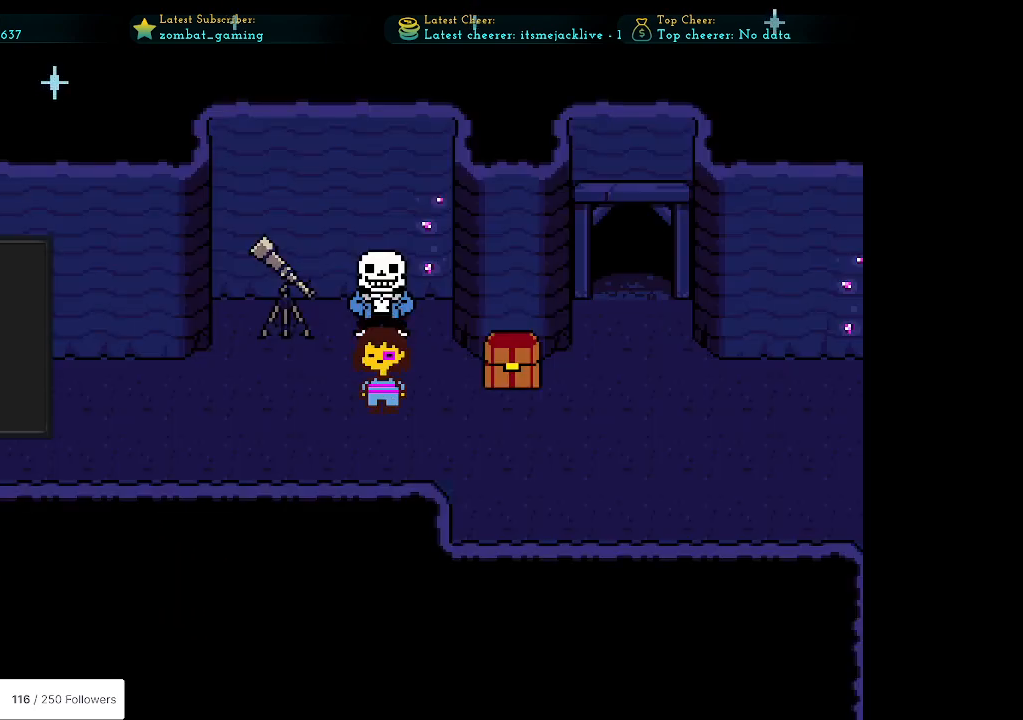
{"keys": [], "events": []}
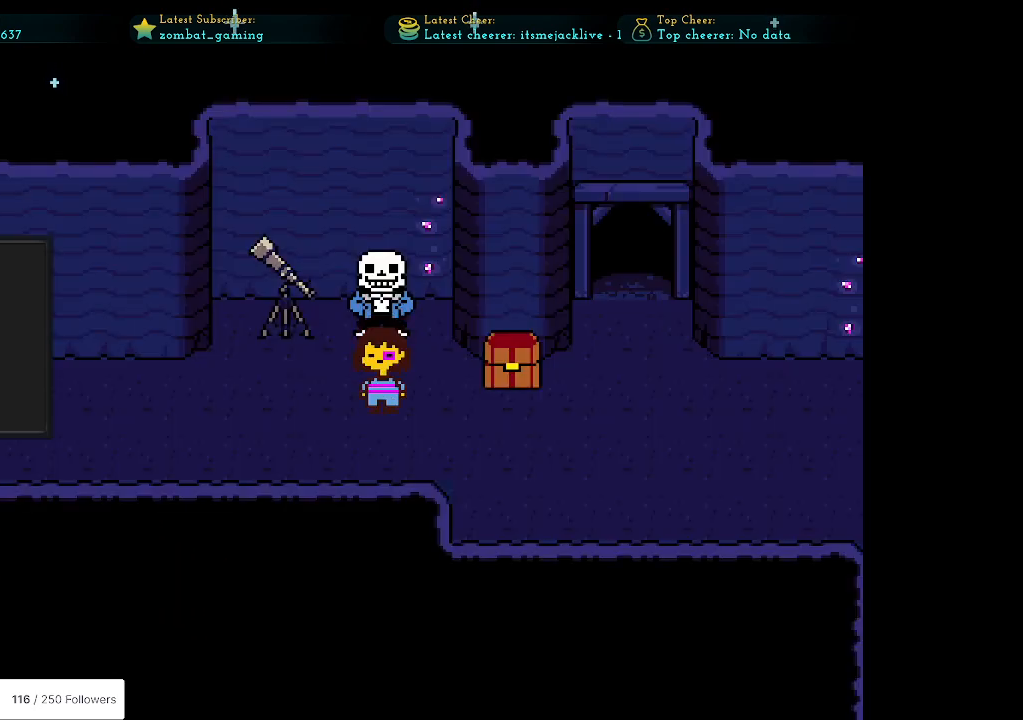
{"keys": [], "events": [[117, "up", "down"], [350, "z", "down"], [400, "up", "up"], [500, "z", "up"]]}
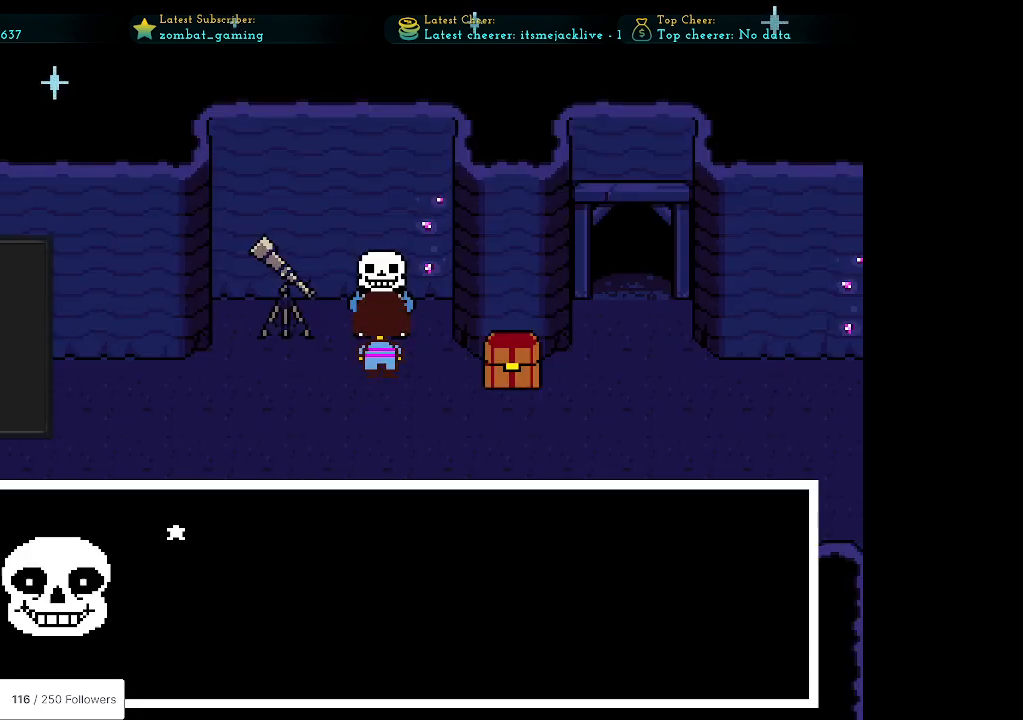
{"keys": [], "events": []}
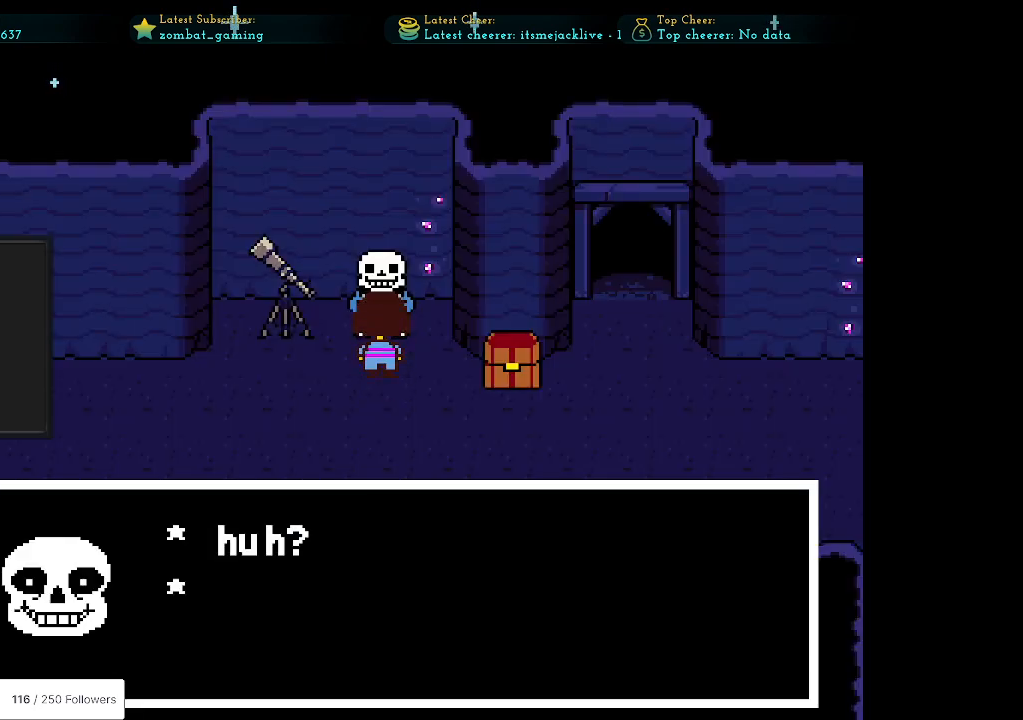
{"keys": [], "events": []}
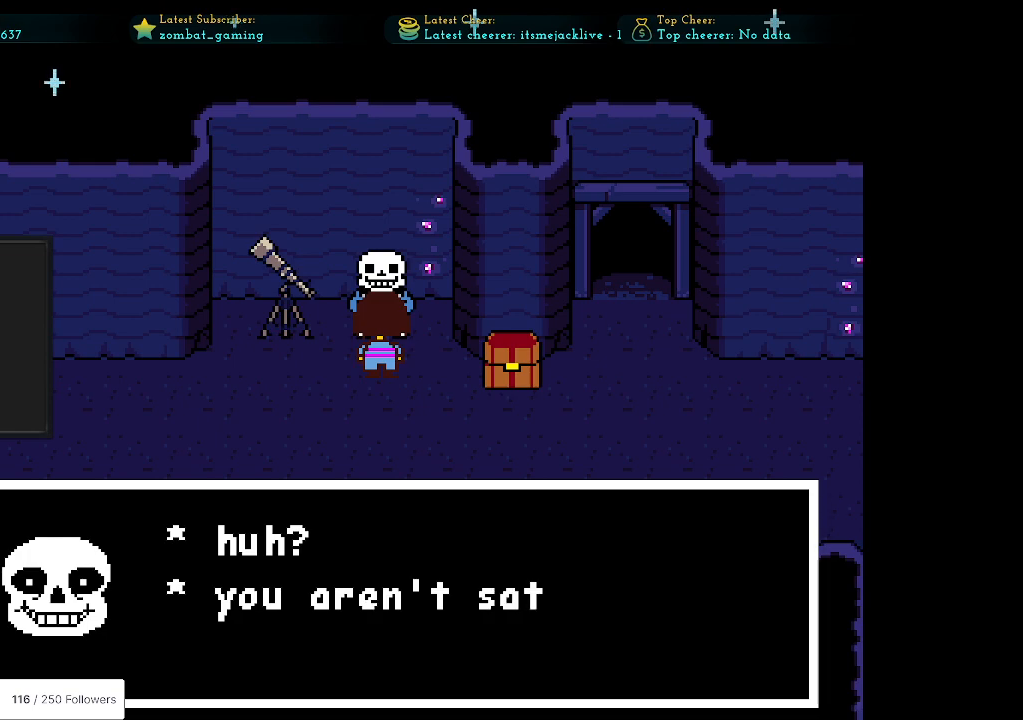
{"keys": [], "events": []}
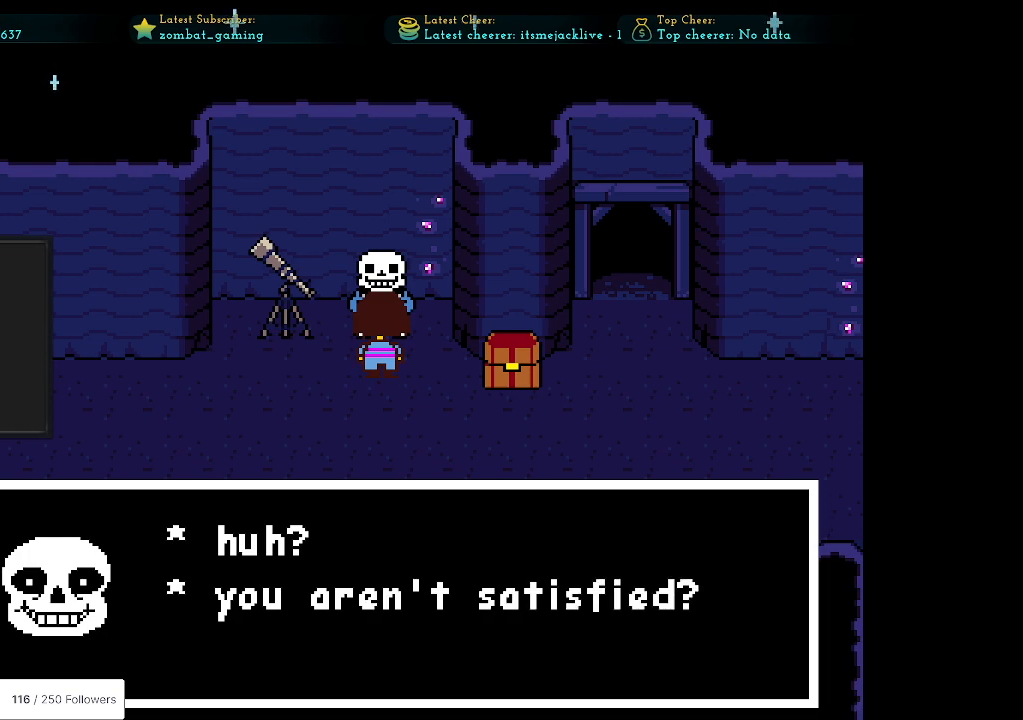
{"keys": [], "events": [[183, "z", "down"], [317, "z", "up"]]}
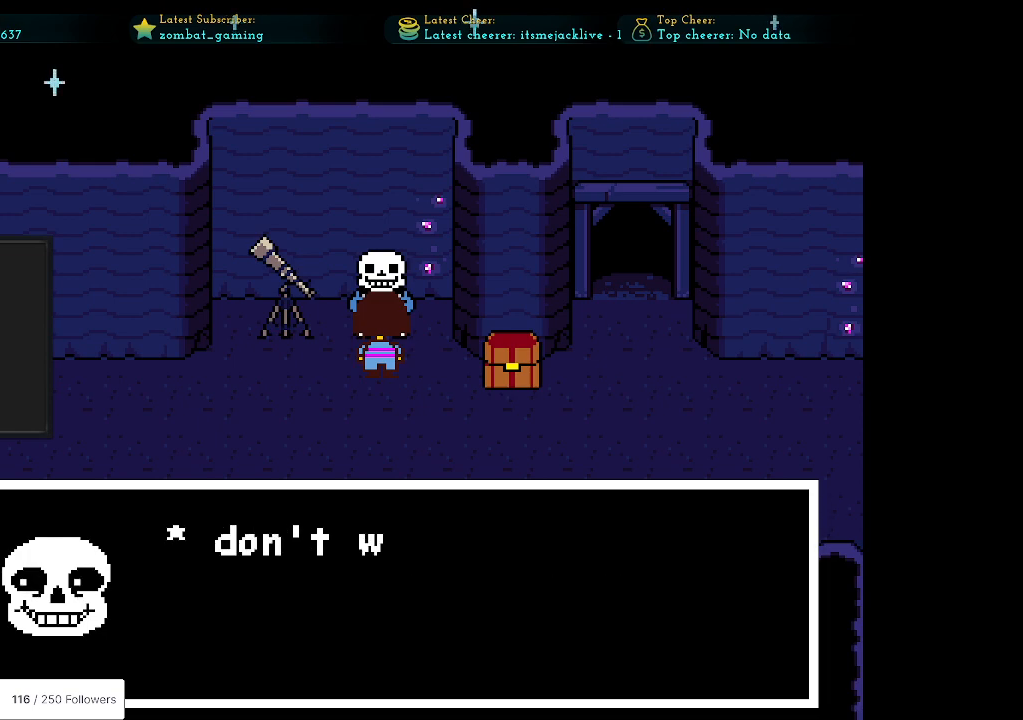
{"keys": [], "events": [[100, "x", "down"], [183, "x", "up"]]}
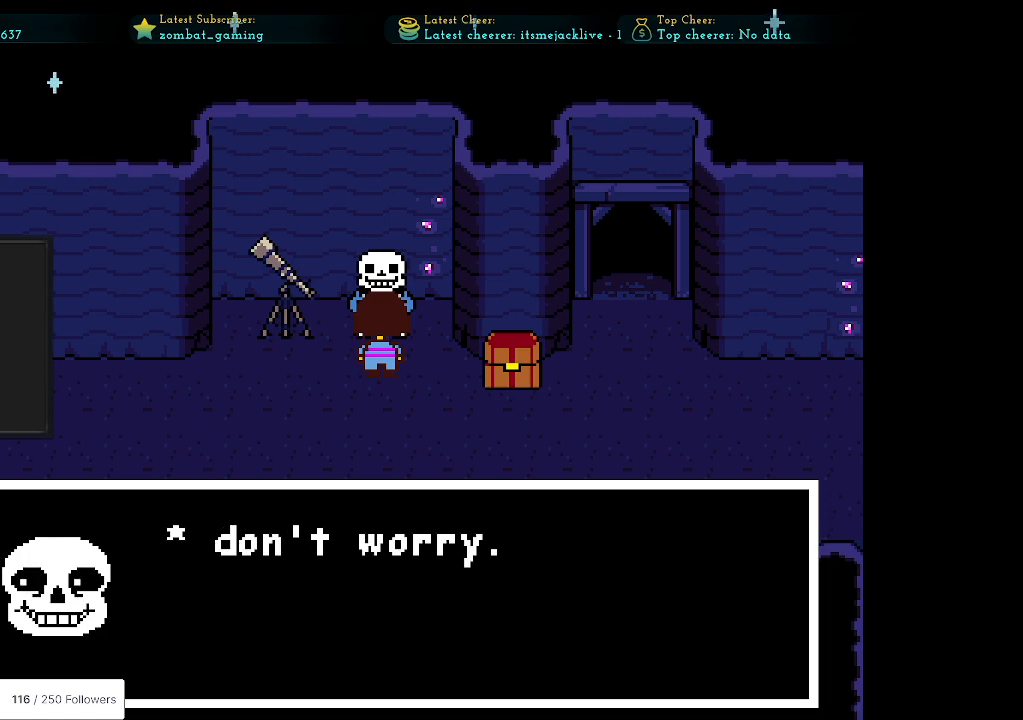
{"keys": [], "events": [[67, "z", "down"], [217, "z", "up"], [317, "x", "down"], [450, "x", "up"]]}
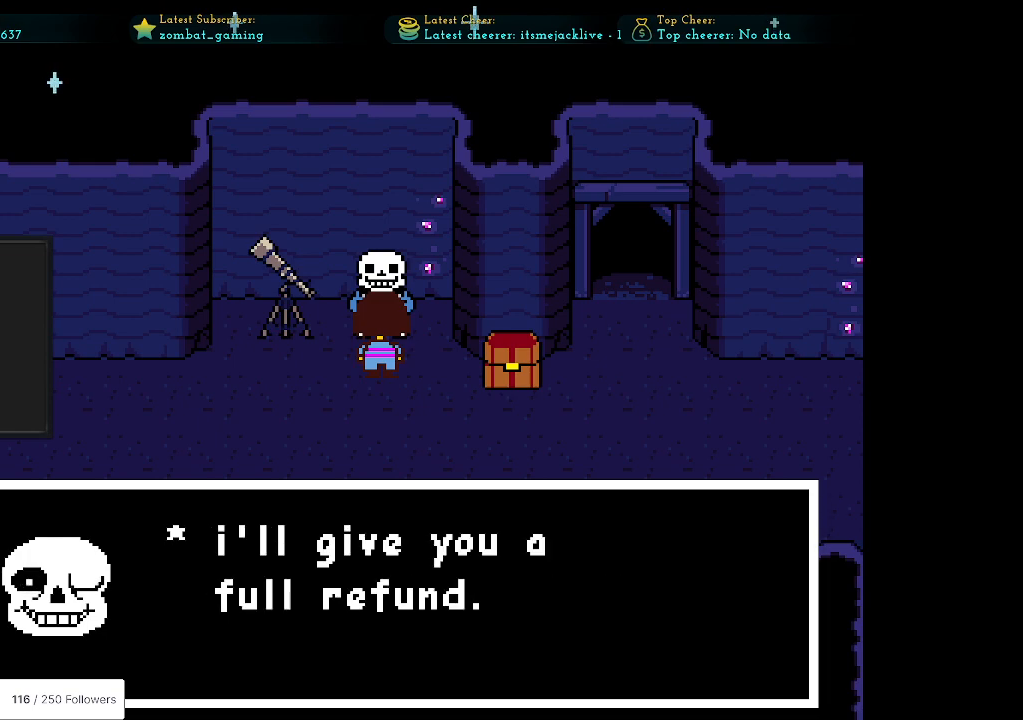
{"keys": [], "events": []}
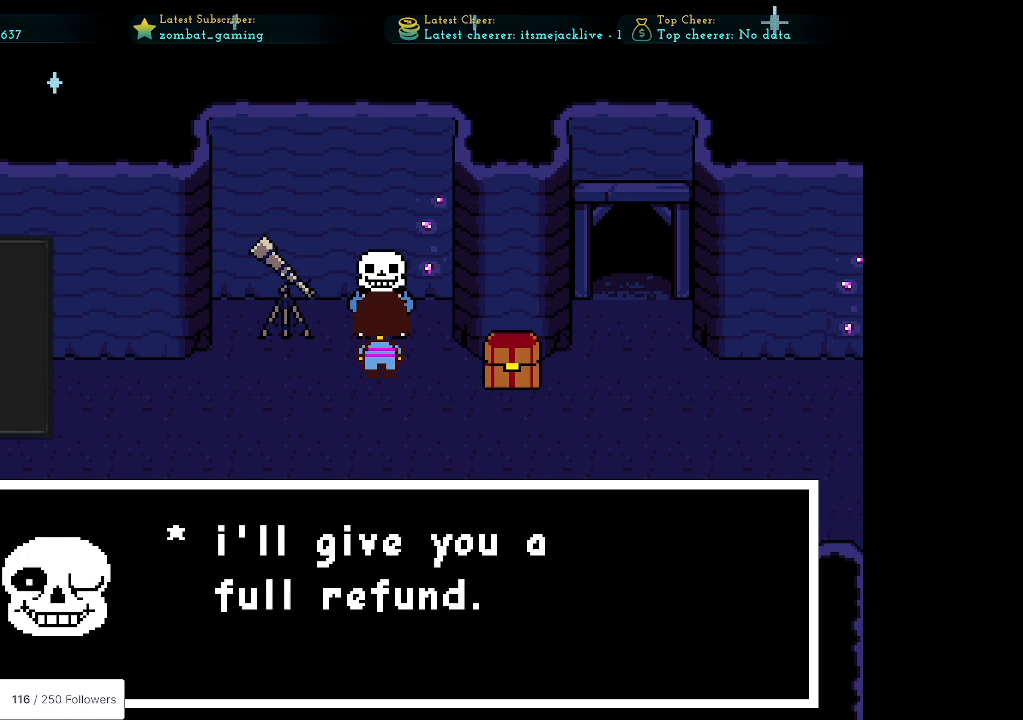
{"keys": ["z"], "events": [[433, "z", "down"]]}
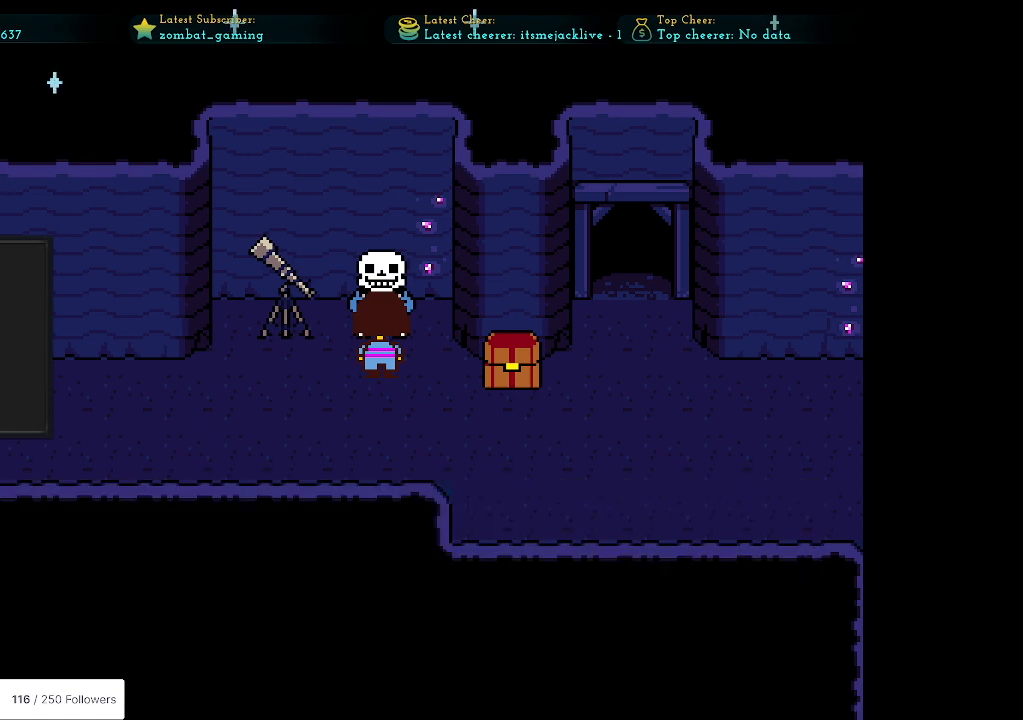
{"keys": ["right"], "events": [[17, "z", "up"], [67, "down", "down"], [250, "down", "up"], [250, "right", "down"]]}
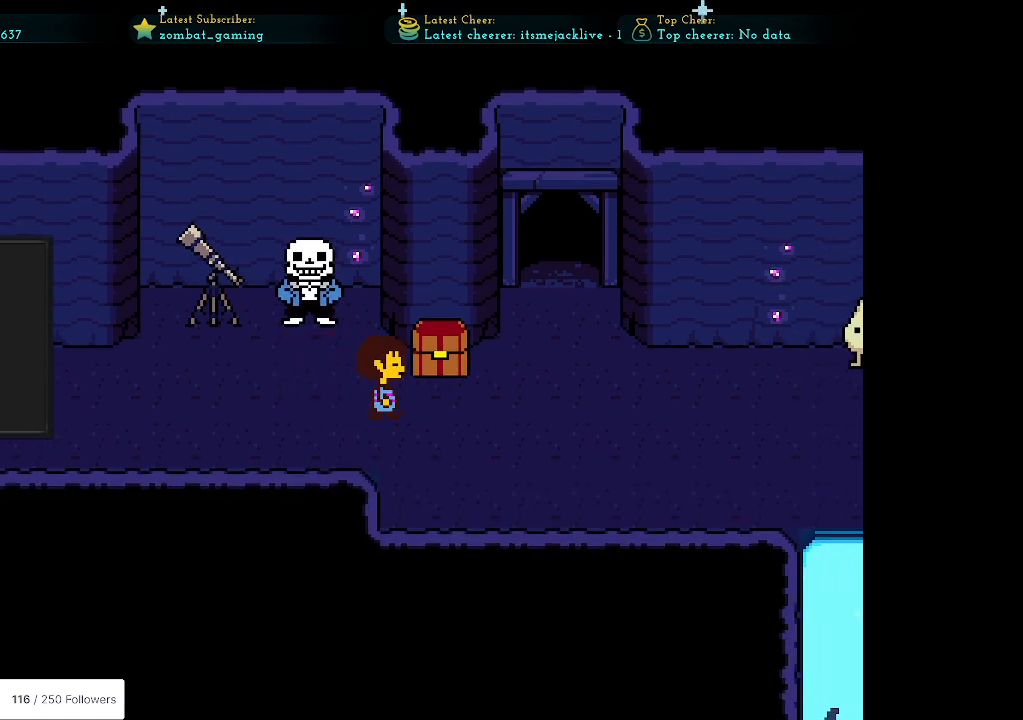
{"keys": [], "events": [[83, "up", "down"], [133, "right", "up"], [333, "up", "up"], [333, "z", "down"], [467, "z", "up"]]}
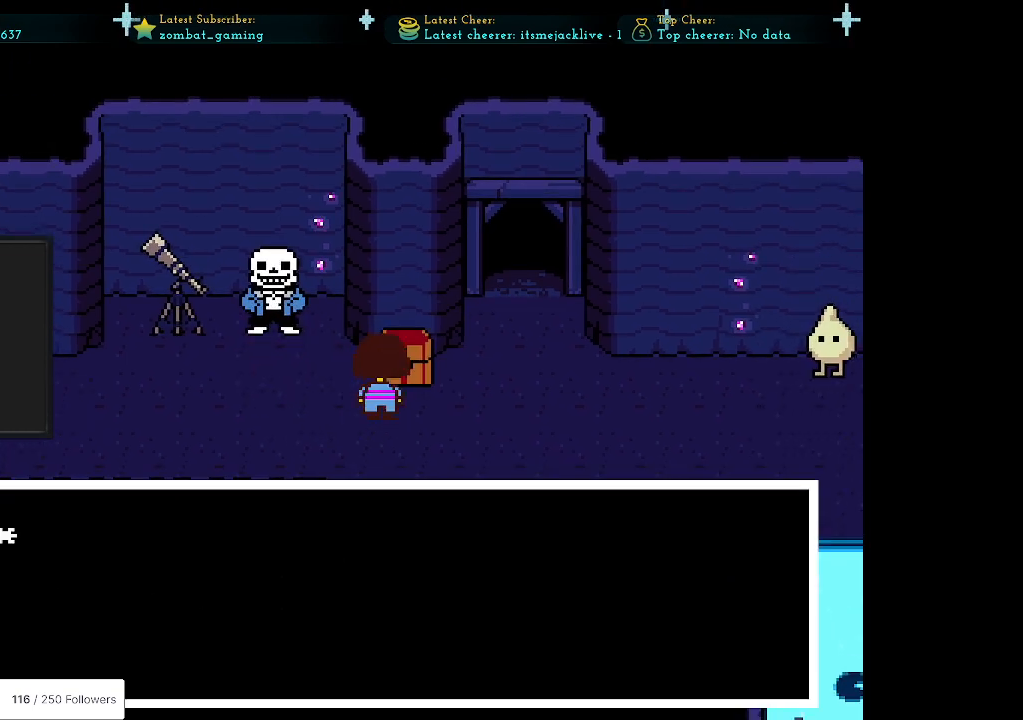
{"keys": [], "events": [[150, "x", "down"], [300, "x", "up"]]}
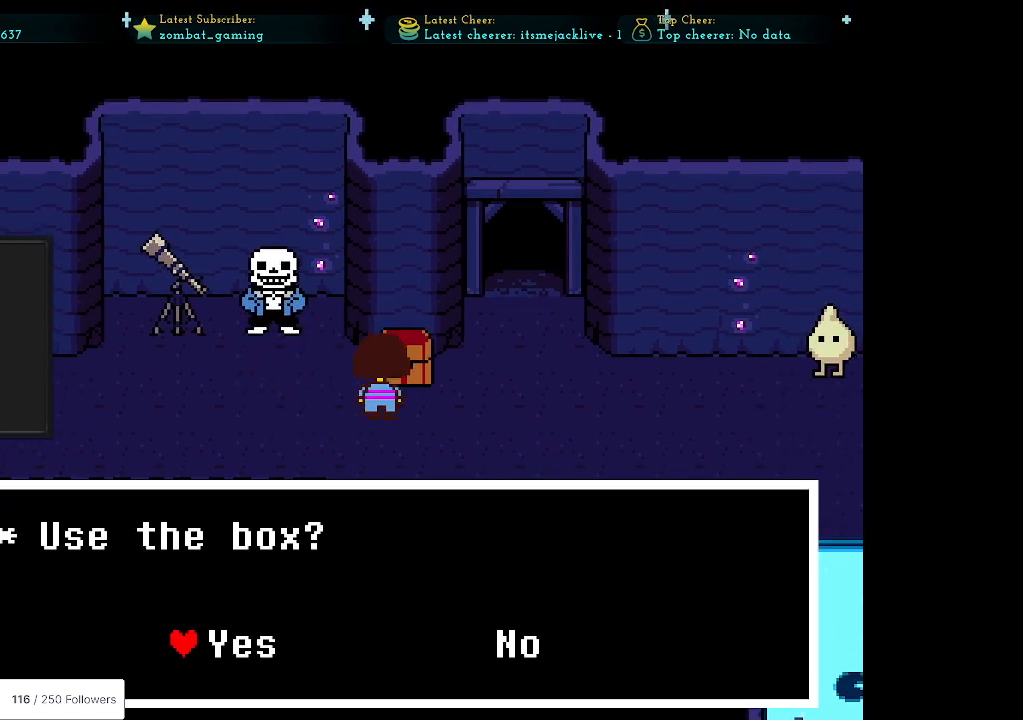
{"keys": [], "events": [[267, "z", "down"], [350, "z", "up"]]}
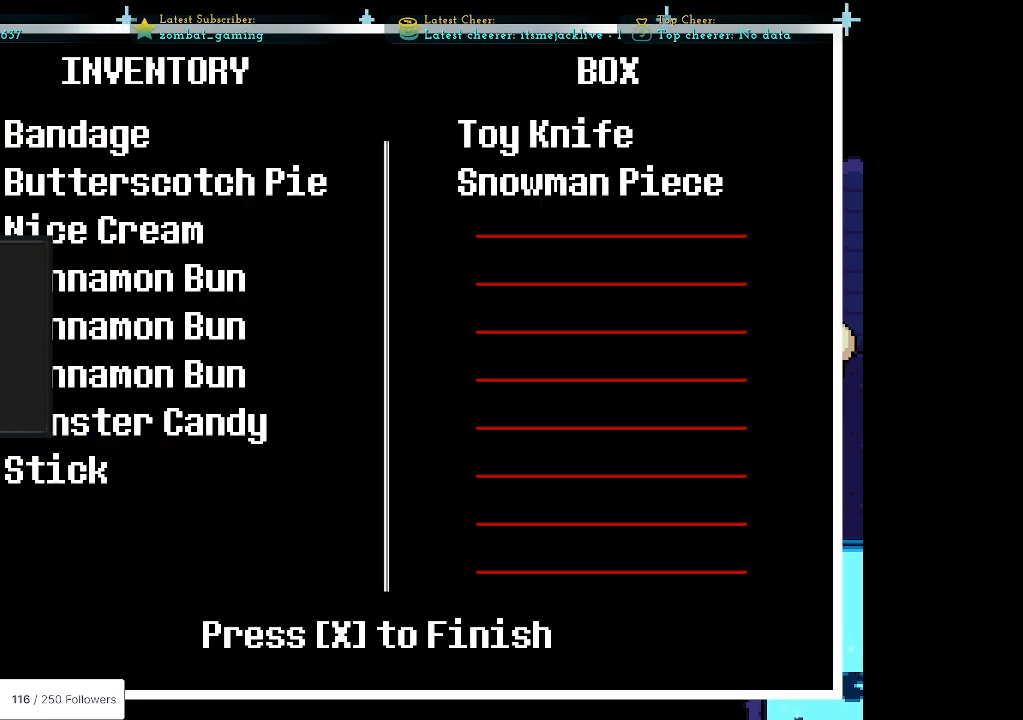
{"keys": [], "events": []}
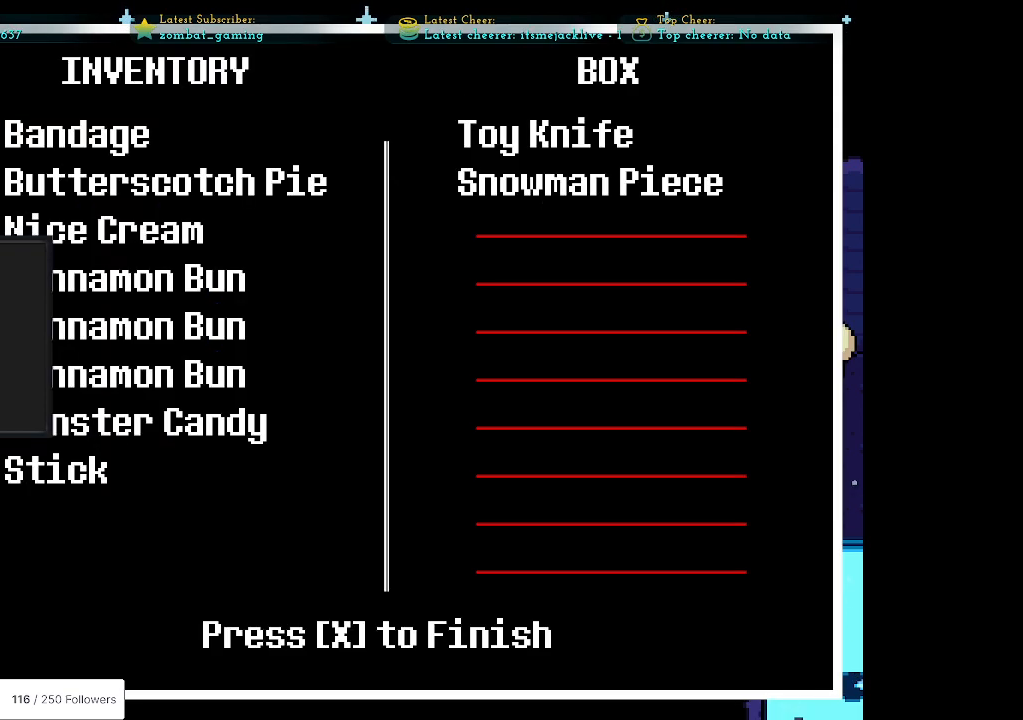
{"keys": [], "events": []}
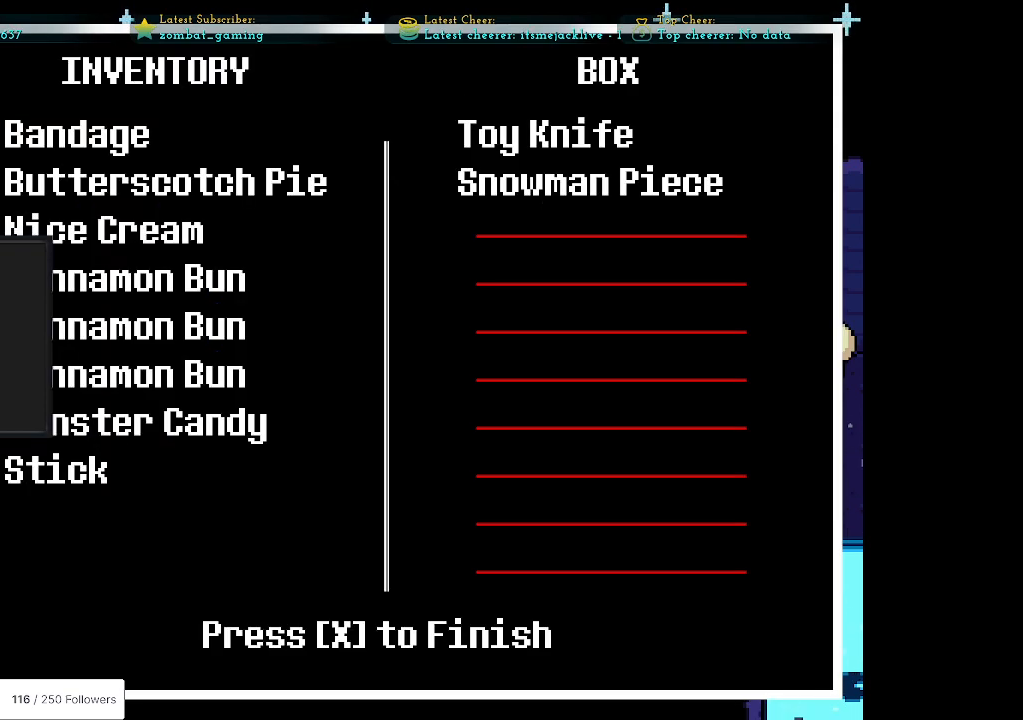
{"keys": ["right"], "events": [[117, "x", "down"], [217, "x", "up"], [400, "right", "down"]]}
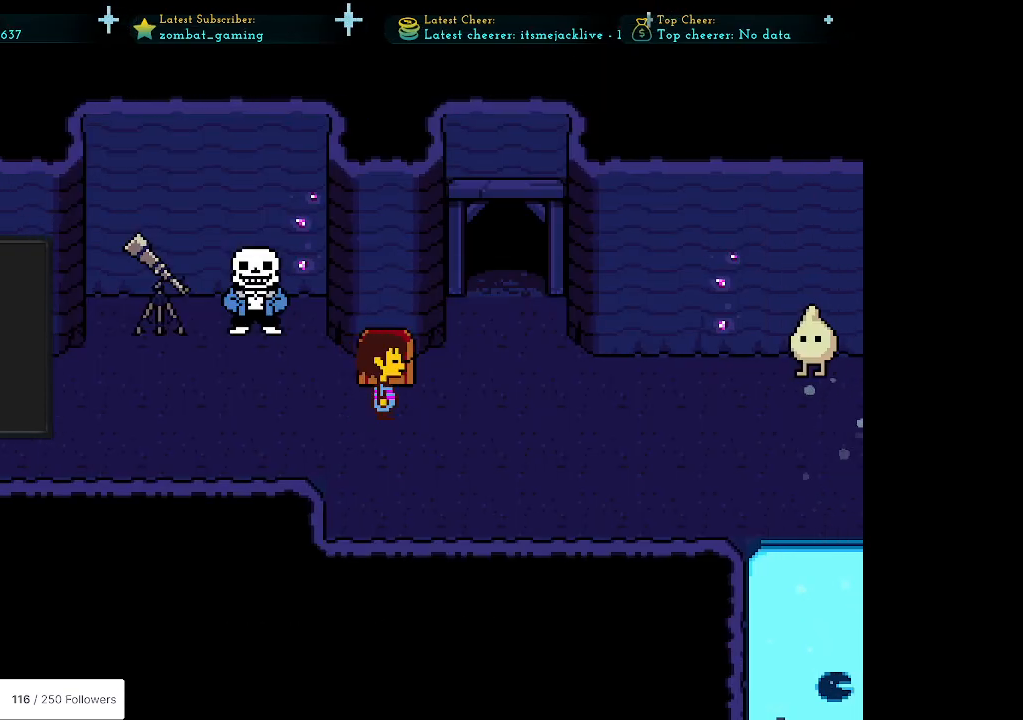
{"keys": ["right", "up"], "events": [[367, "up", "down"]]}
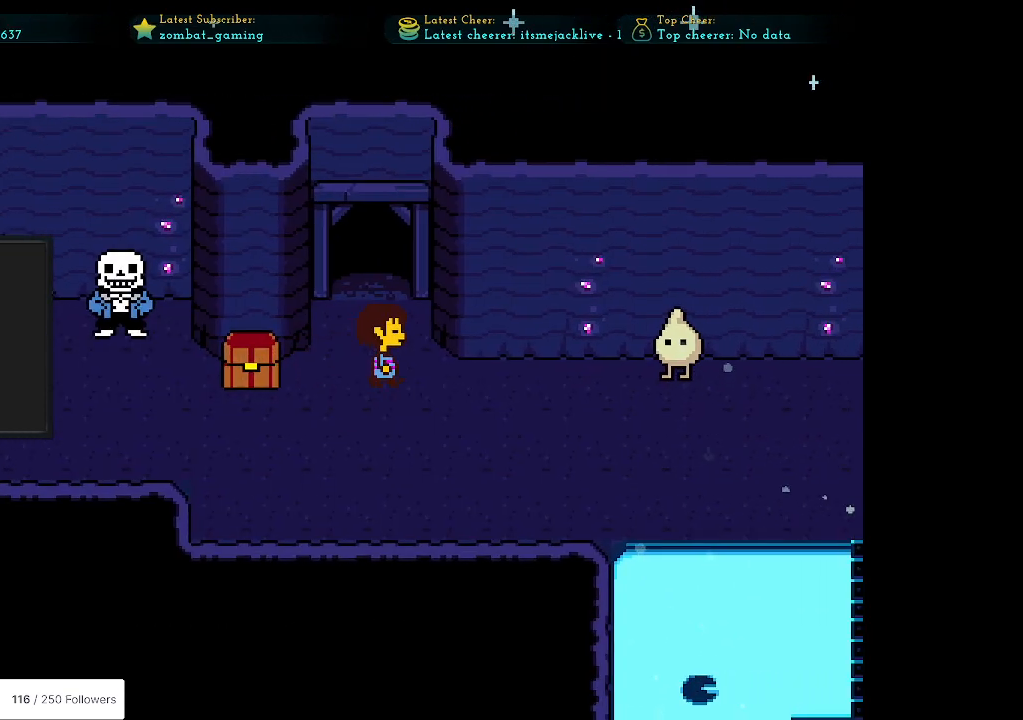
{"keys": ["right"], "events": [[50, "up", "up"]]}
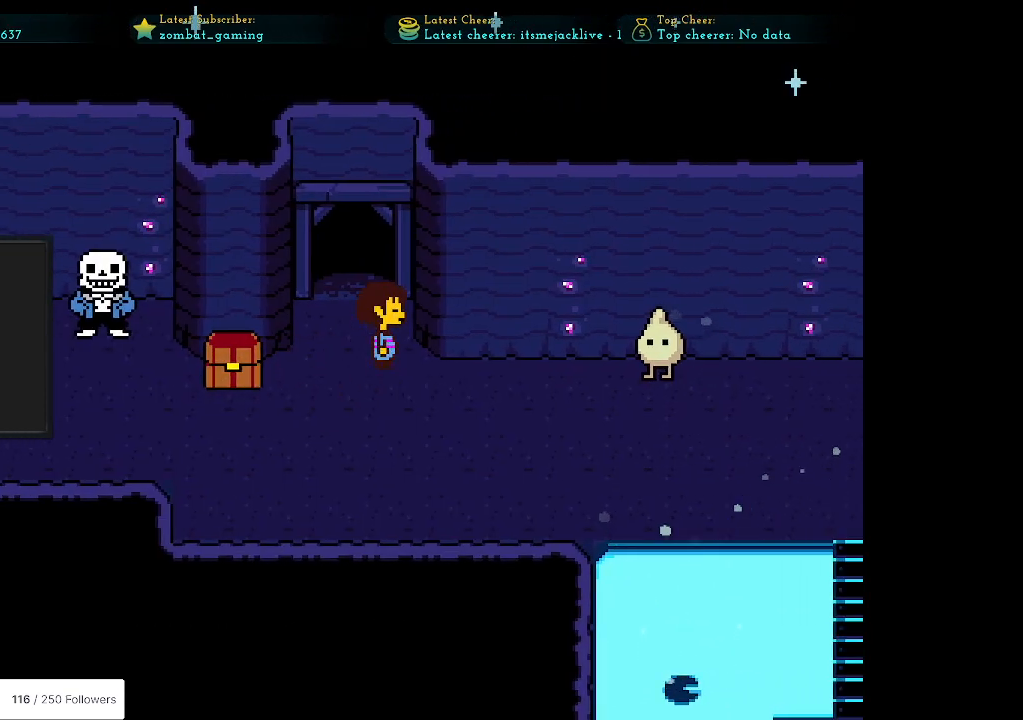
{"keys": ["down", "right"], "events": [[17, "down", "down"], [17, "up", "down"], [117, "up", "up"], [167, "down", "up"], [400, "down", "down"]]}
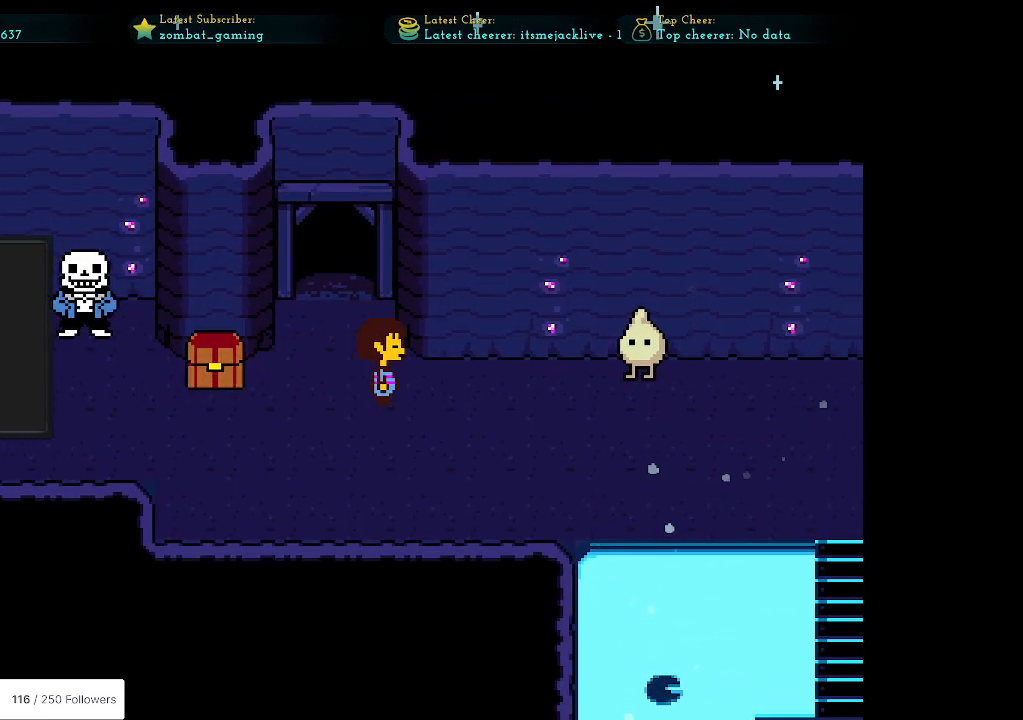
{"keys": ["right", "up"], "events": [[33, "down", "up"], [333, "up", "down"]]}
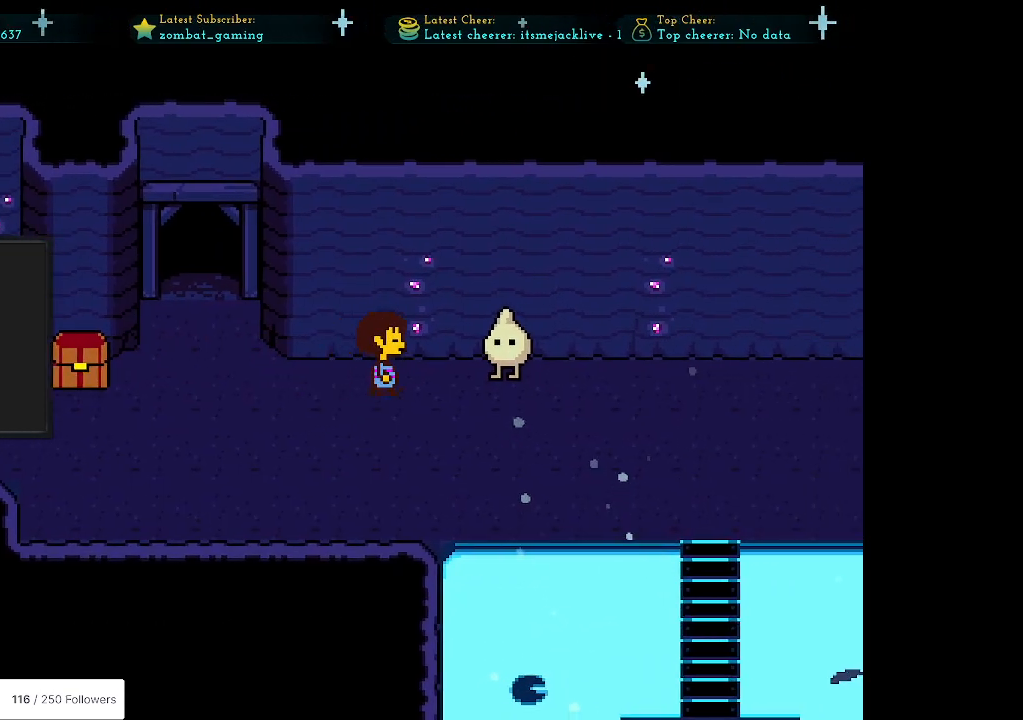
{"keys": [], "events": [[50, "up", "up"], [383, "z", "down"], [433, "right", "up"], [483, "z", "up"]]}
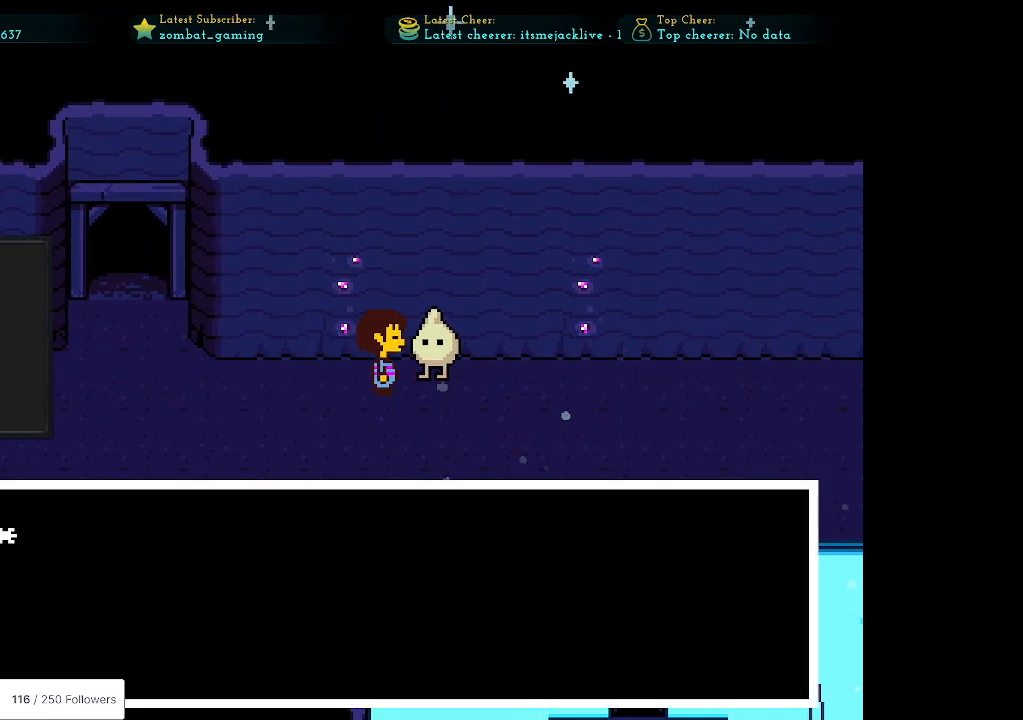
{"keys": [], "events": [[250, "x", "down"], [350, "x", "up"]]}
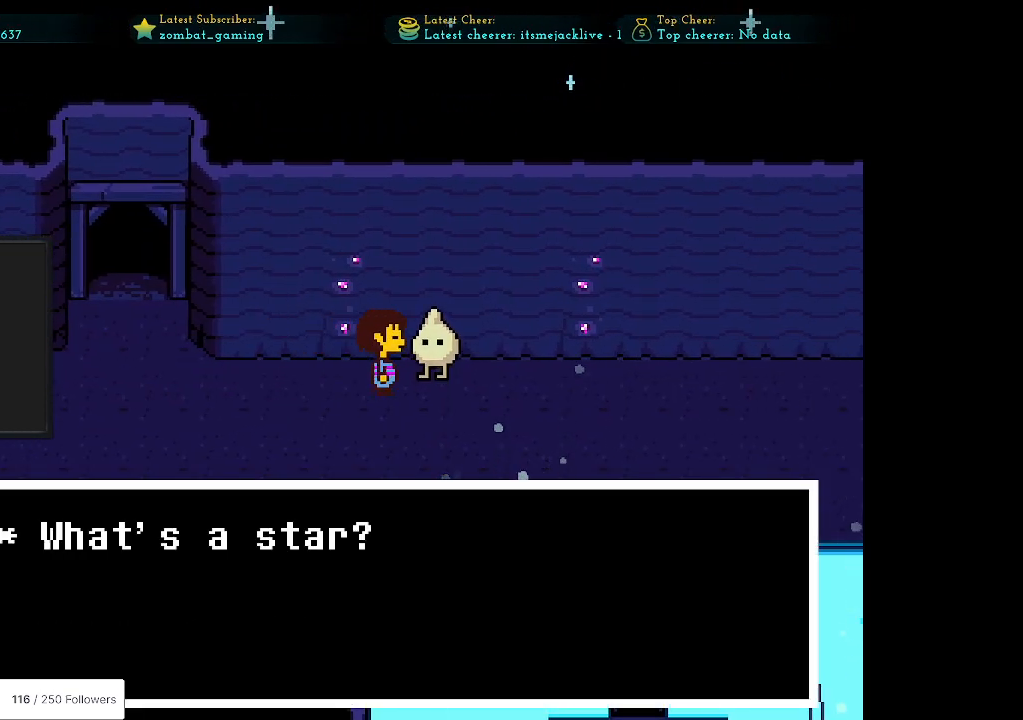
{"keys": [], "events": []}
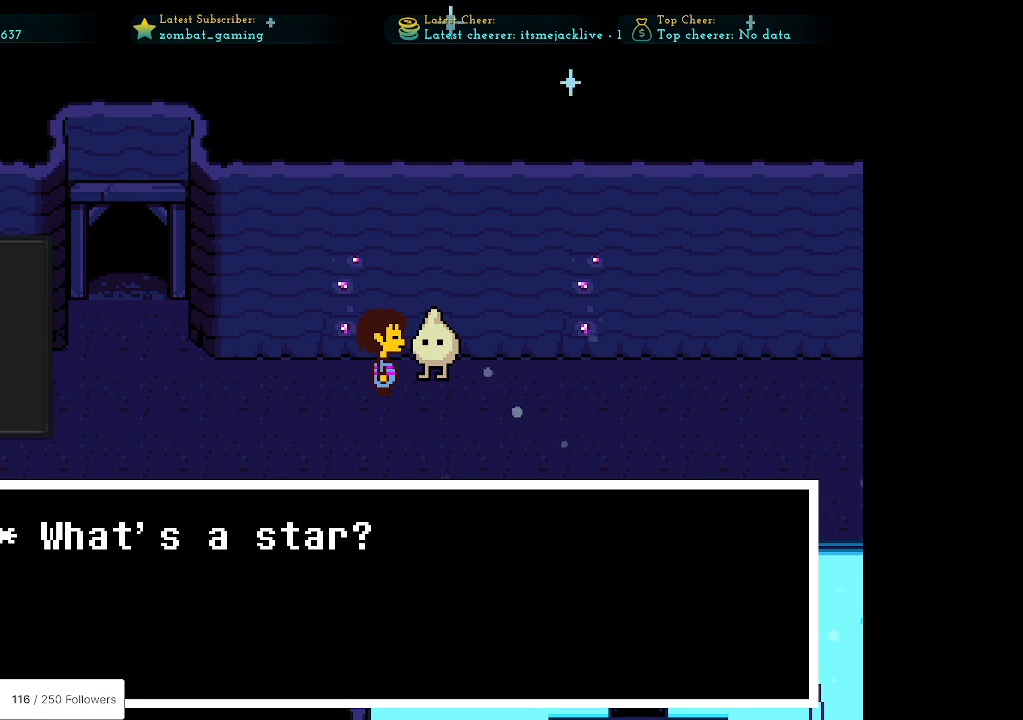
{"keys": ["z"], "events": [[383, "z", "down"]]}
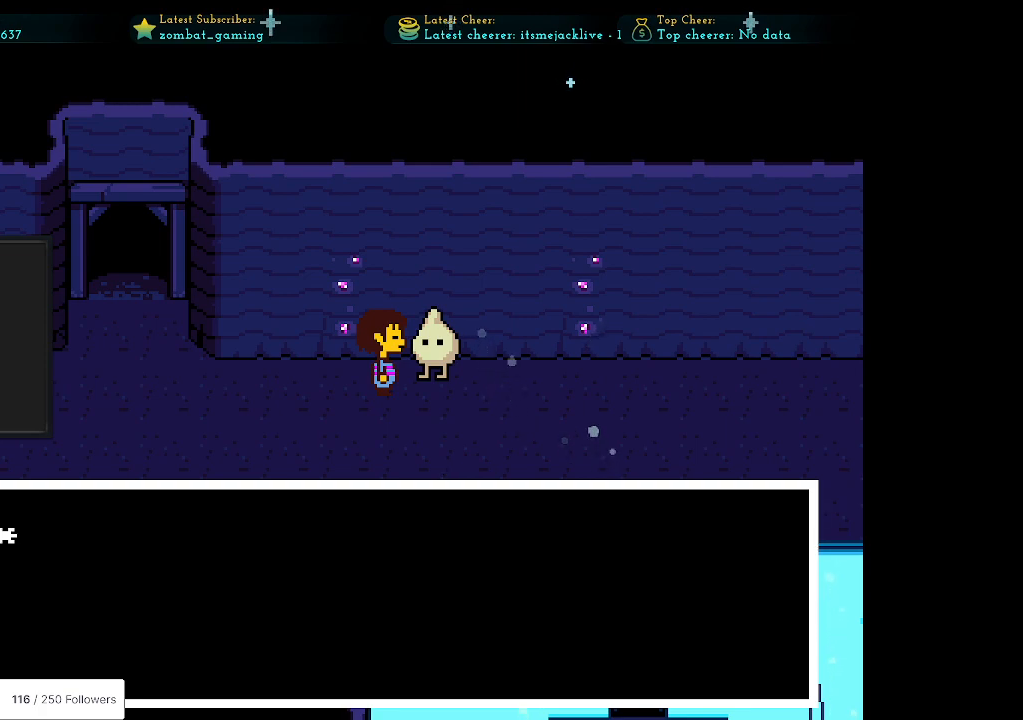
{"keys": [], "events": [[17, "z", "up"]]}
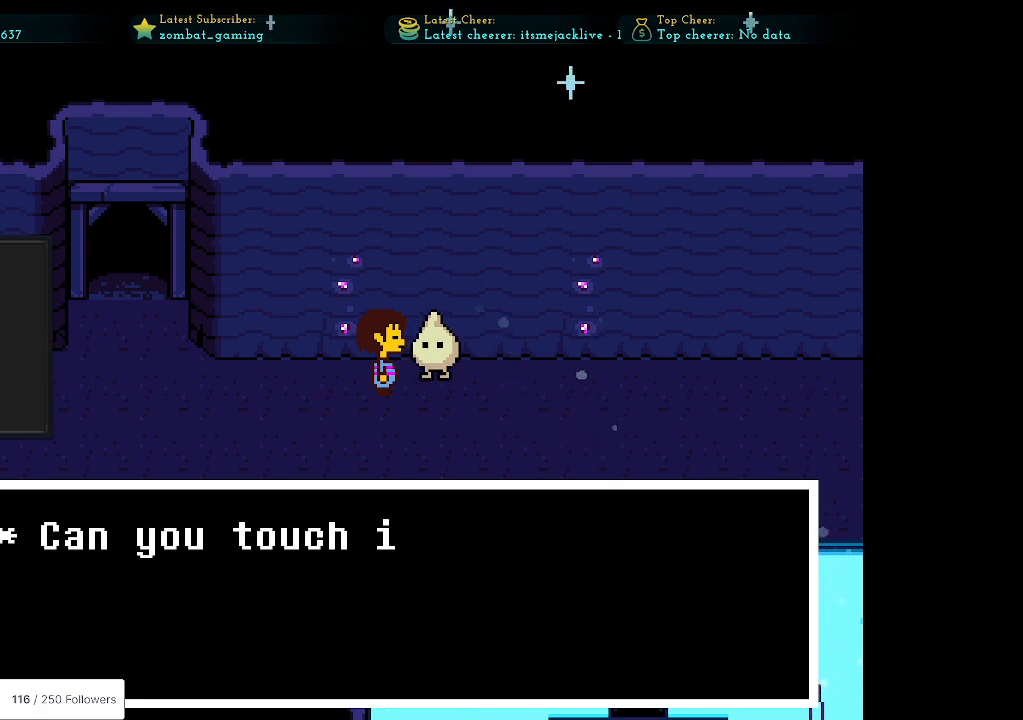
{"keys": [], "events": []}